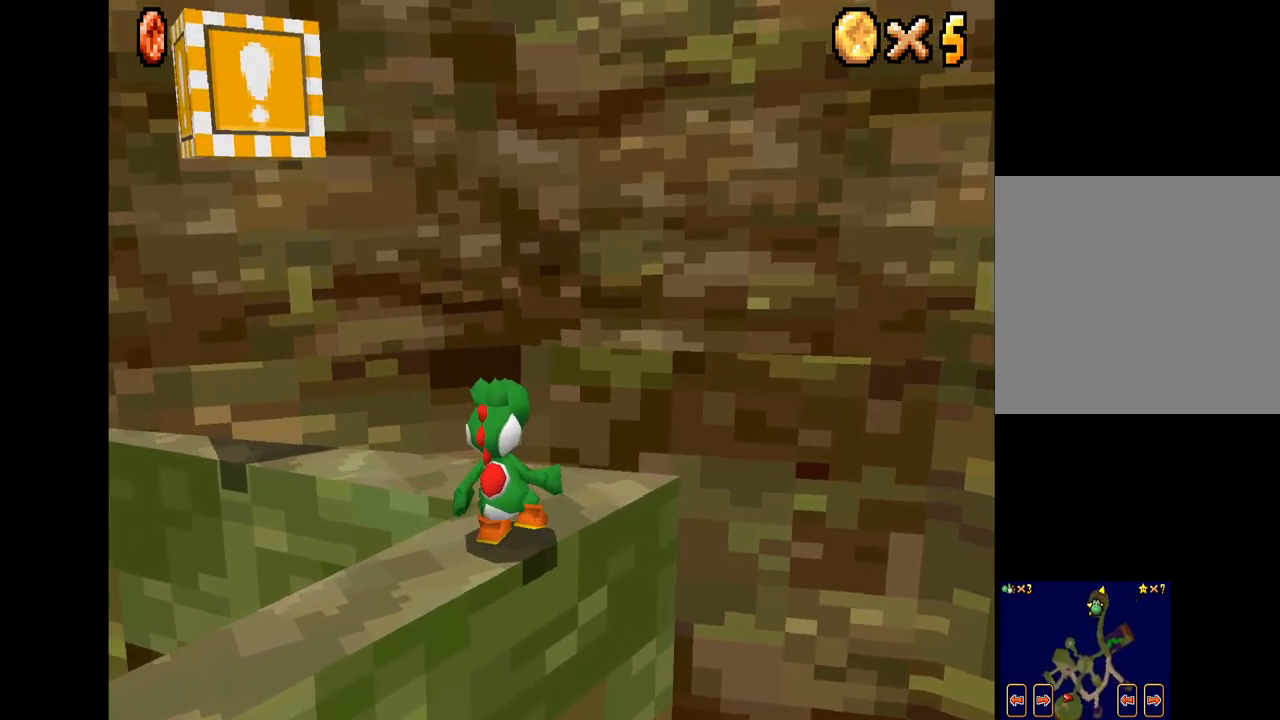
Gameplay with a controller (Xbox layout); each line is a JSON object with the inputs held at the frame after it. "events" lists button and stick changes between this image and that frame as [ms after this image, input, new state], when the widget could be followed in between.
{"buttons": [], "left_stick": "center", "right_stick": "center", "events": [[284, "DPAD_UP", "up"], [300, "DPAD_LEFT", "down"], [417, "DPAD_LEFT", "up"]]}
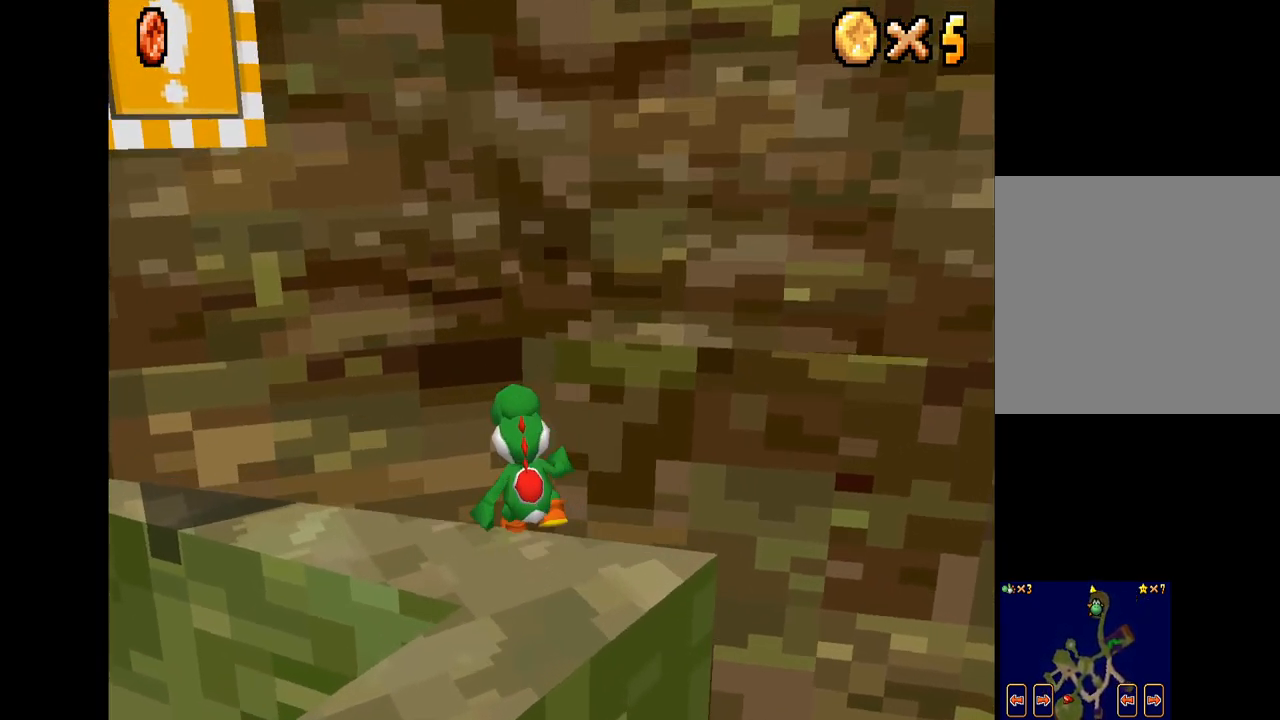
{"buttons": ["DPAD_DOWN"], "left_stick": "center", "right_stick": "center", "events": [[267, "DPAD_DOWN", "down"]]}
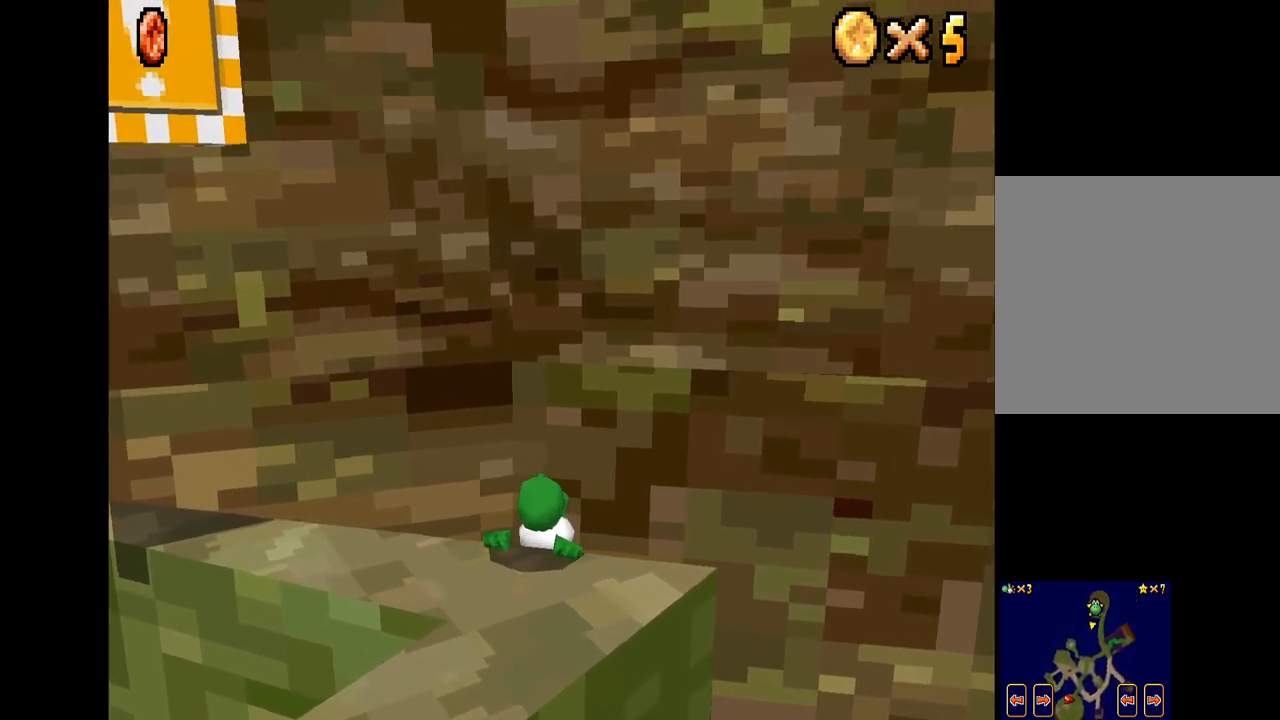
{"buttons": ["DPAD_DOWN"], "left_stick": "center", "right_stick": "center", "events": []}
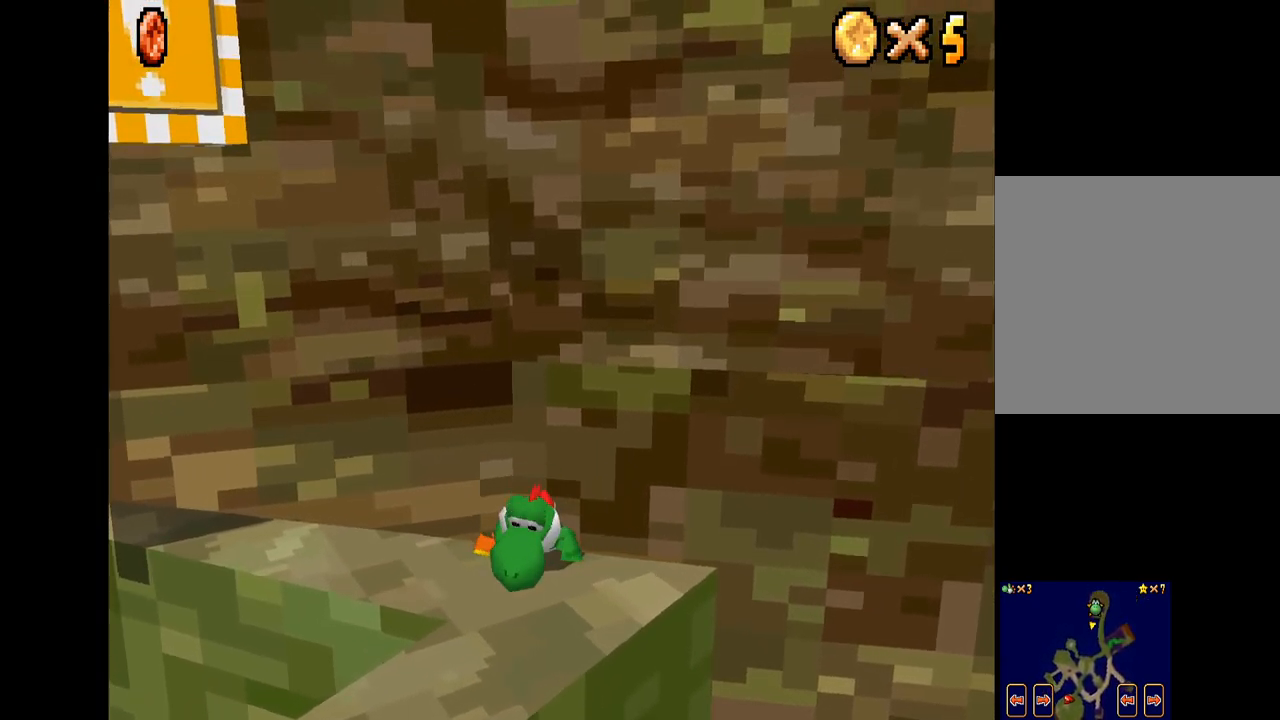
{"buttons": ["DPAD_DOWN"], "left_stick": "center", "right_stick": "center", "events": [[84, "DPAD_DOWN", "up"], [251, "DPAD_DOWN", "down"]]}
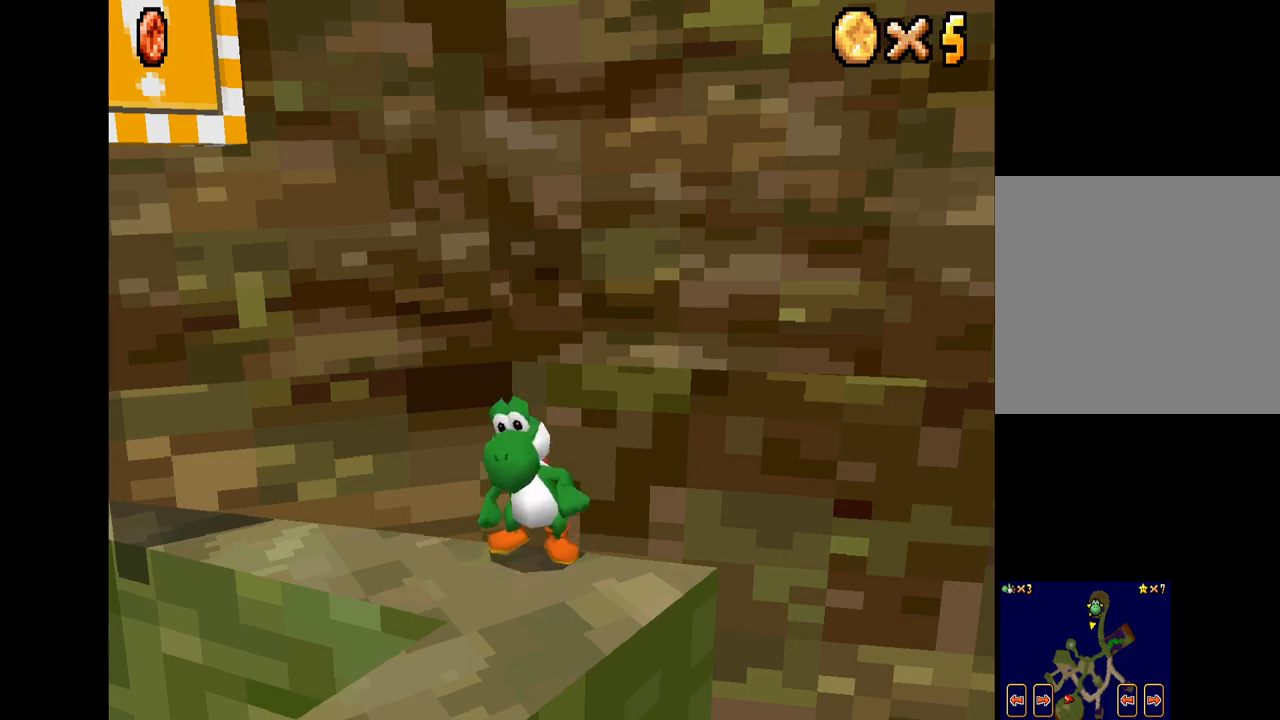
{"buttons": [], "left_stick": "center", "right_stick": "center", "events": [[483, "DPAD_DOWN", "up"]]}
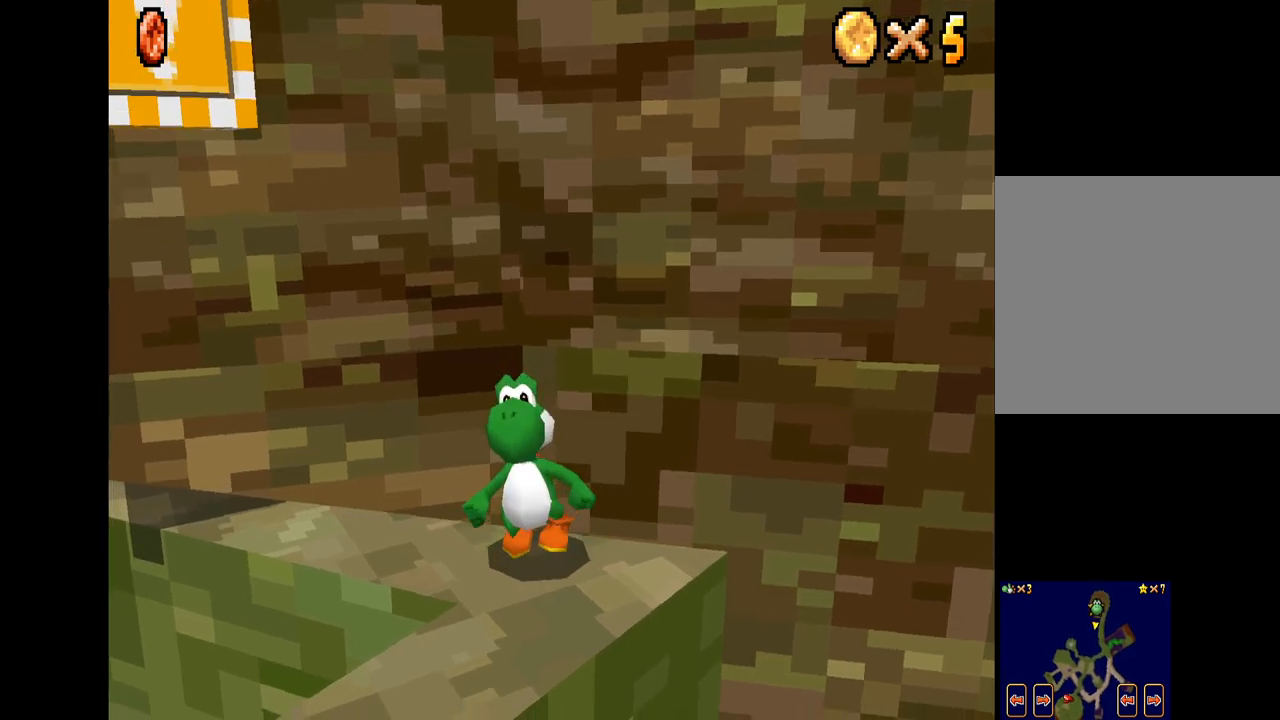
{"buttons": ["DPAD_UP"], "left_stick": "center", "right_stick": "center", "events": [[117, "DPAD_LEFT", "down"], [317, "DPAD_LEFT", "up"], [450, "DPAD_UP", "down"]]}
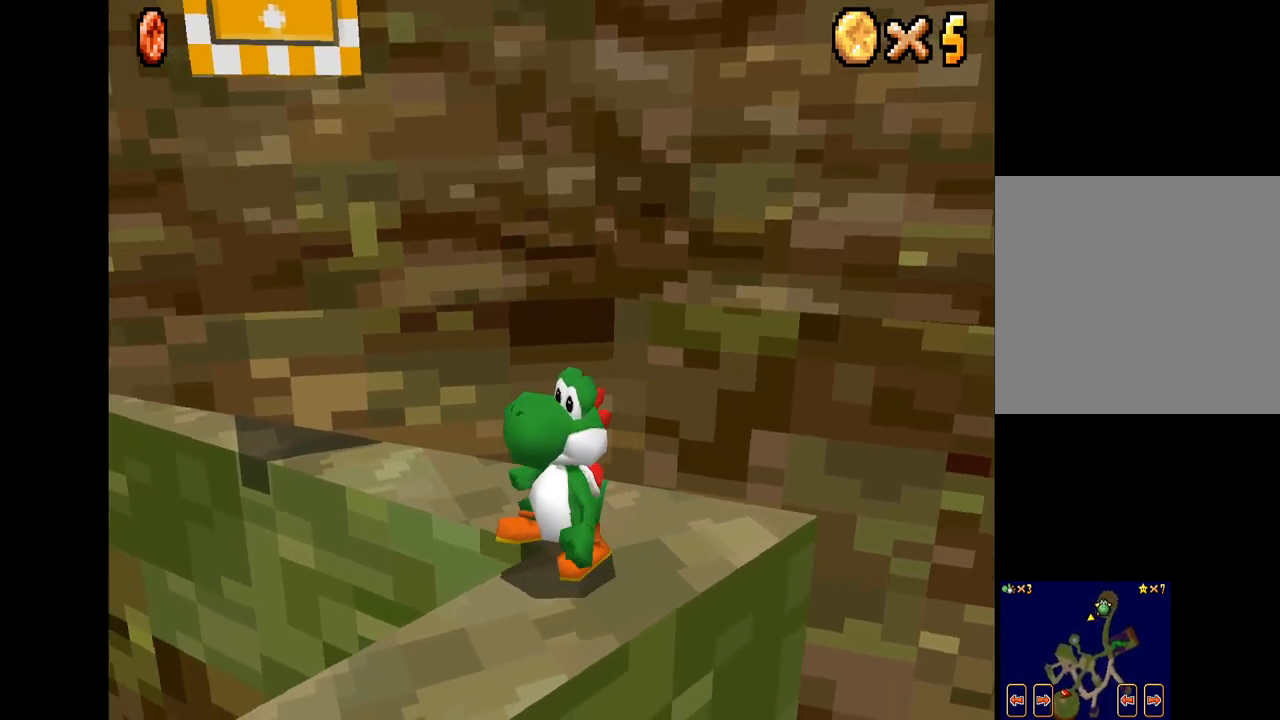
{"buttons": [], "left_stick": "center", "right_stick": "center", "events": [[100, "DPAD_UP", "up"]]}
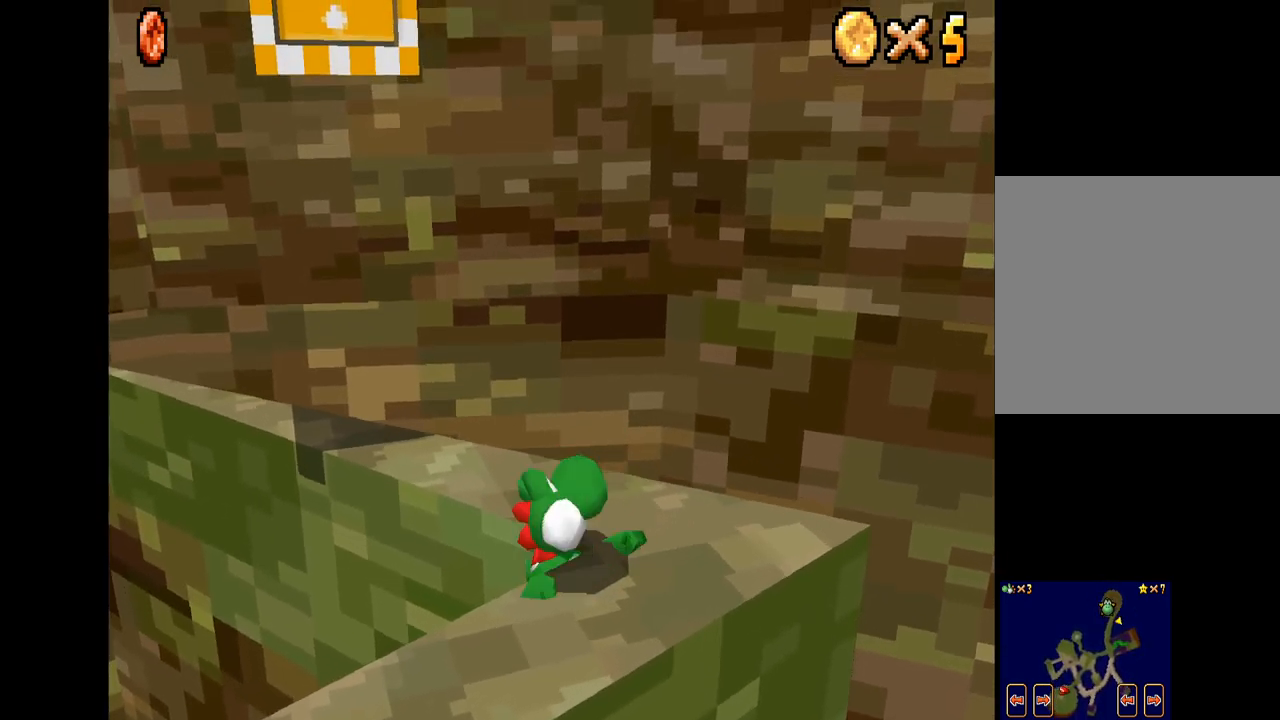
{"buttons": [], "left_stick": "center", "right_stick": "center", "events": [[117, "DPAD_UP", "down"], [367, "DPAD_UP", "up"]]}
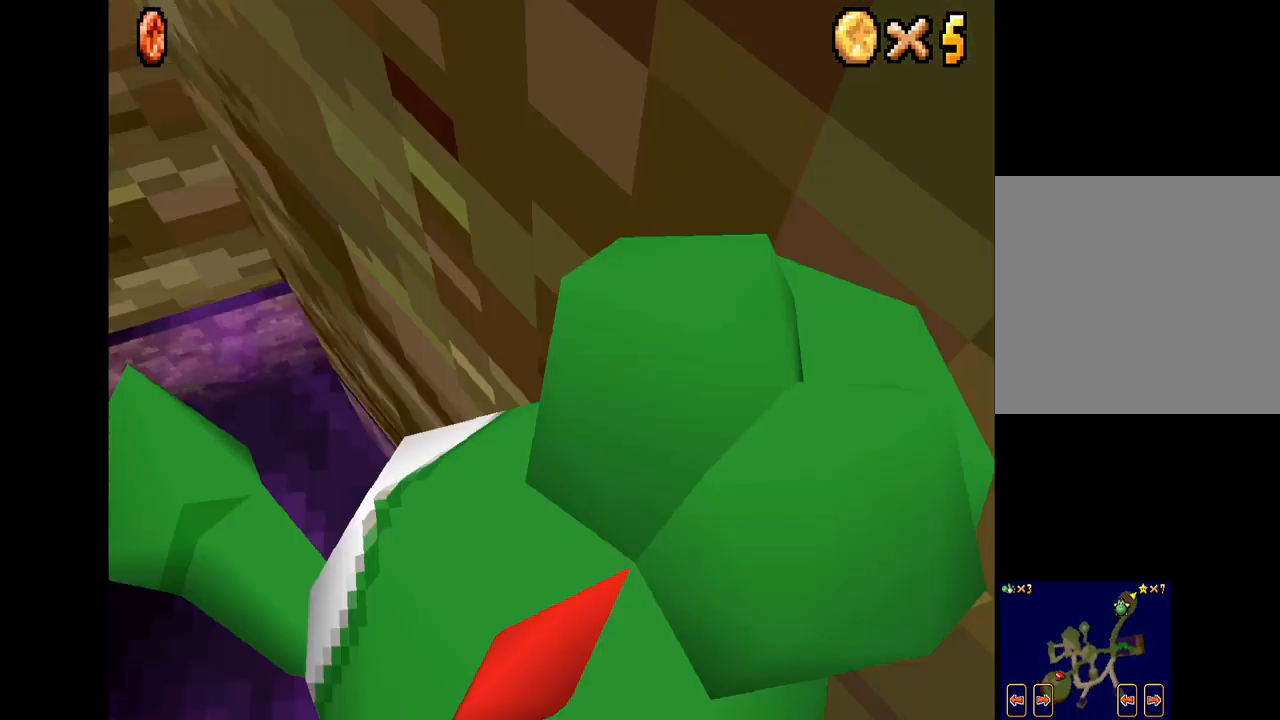
{"buttons": ["A"], "left_stick": "center", "right_stick": "center", "events": [[233, "A", "down"]]}
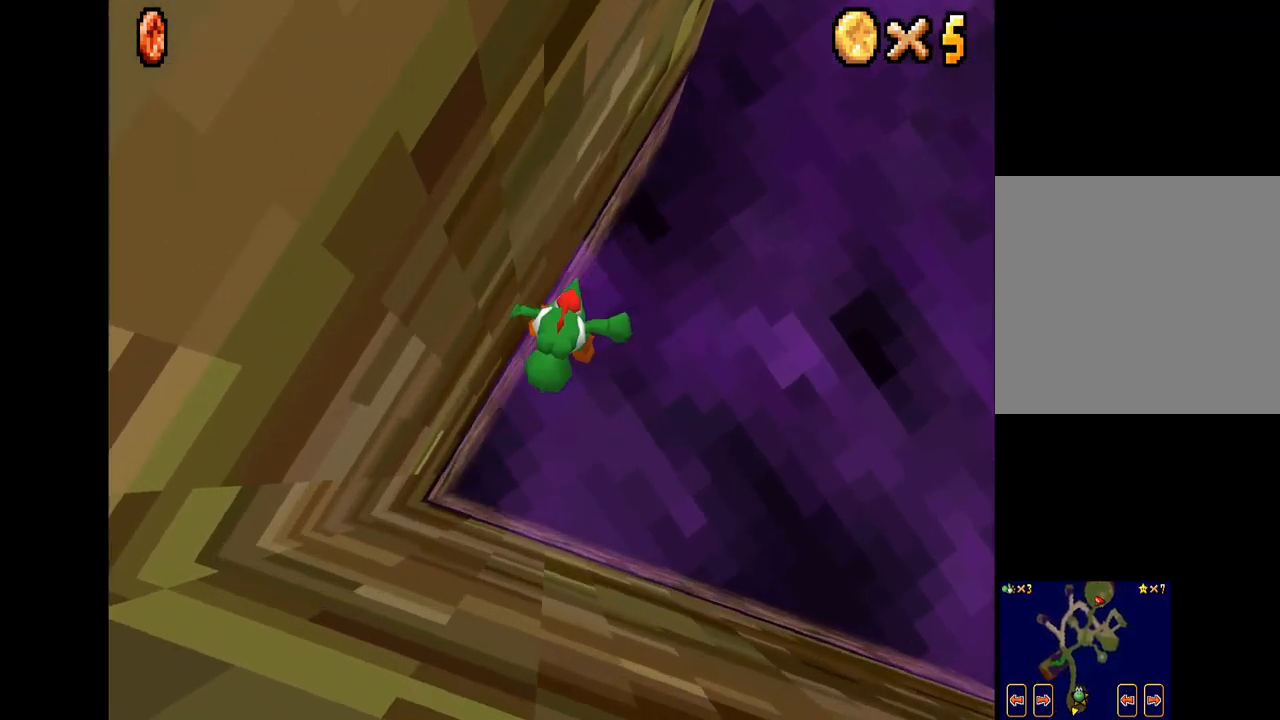
{"buttons": ["A"], "left_stick": "down", "right_stick": "center", "events": [[50, "left_stick", "right"], [183, "left_stick", "center"], [367, "left_stick", "down"]]}
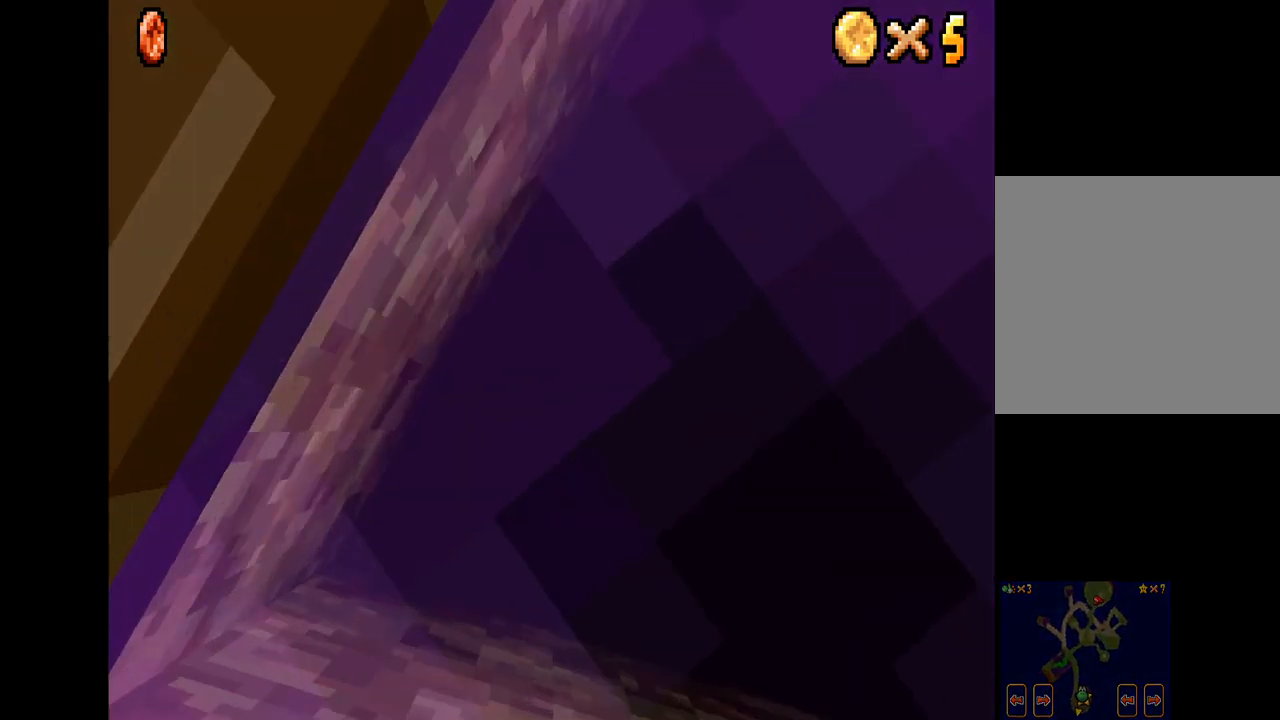
{"buttons": [], "left_stick": "center", "right_stick": "center", "events": [[17, "A", "up"], [17, "left_stick", "center"]]}
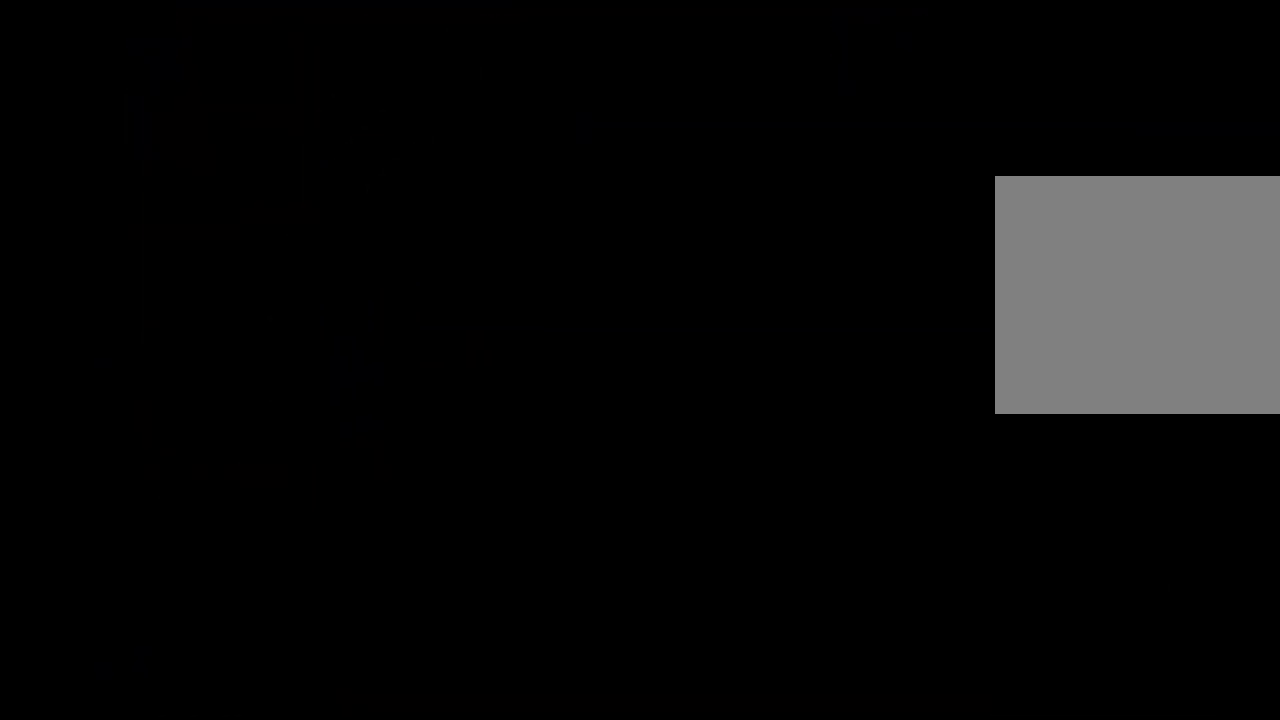
{"buttons": [], "left_stick": "center", "right_stick": "center", "events": []}
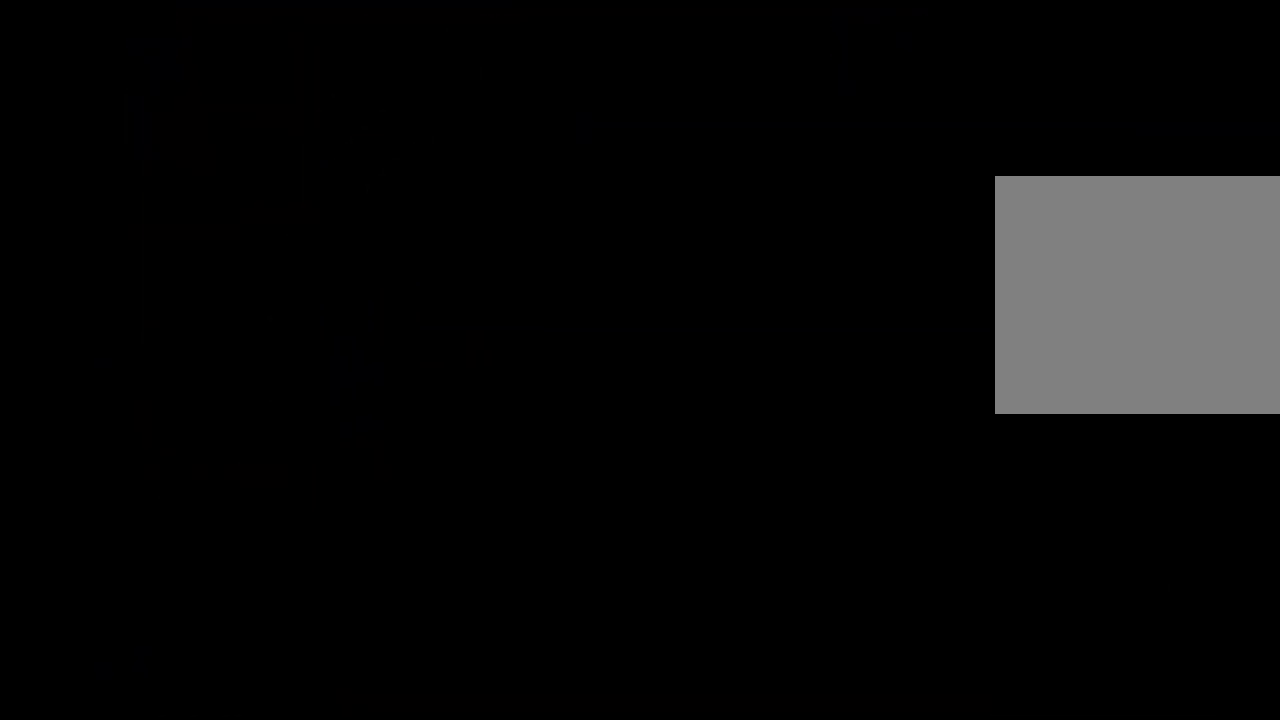
{"buttons": [], "left_stick": "center", "right_stick": "center", "events": []}
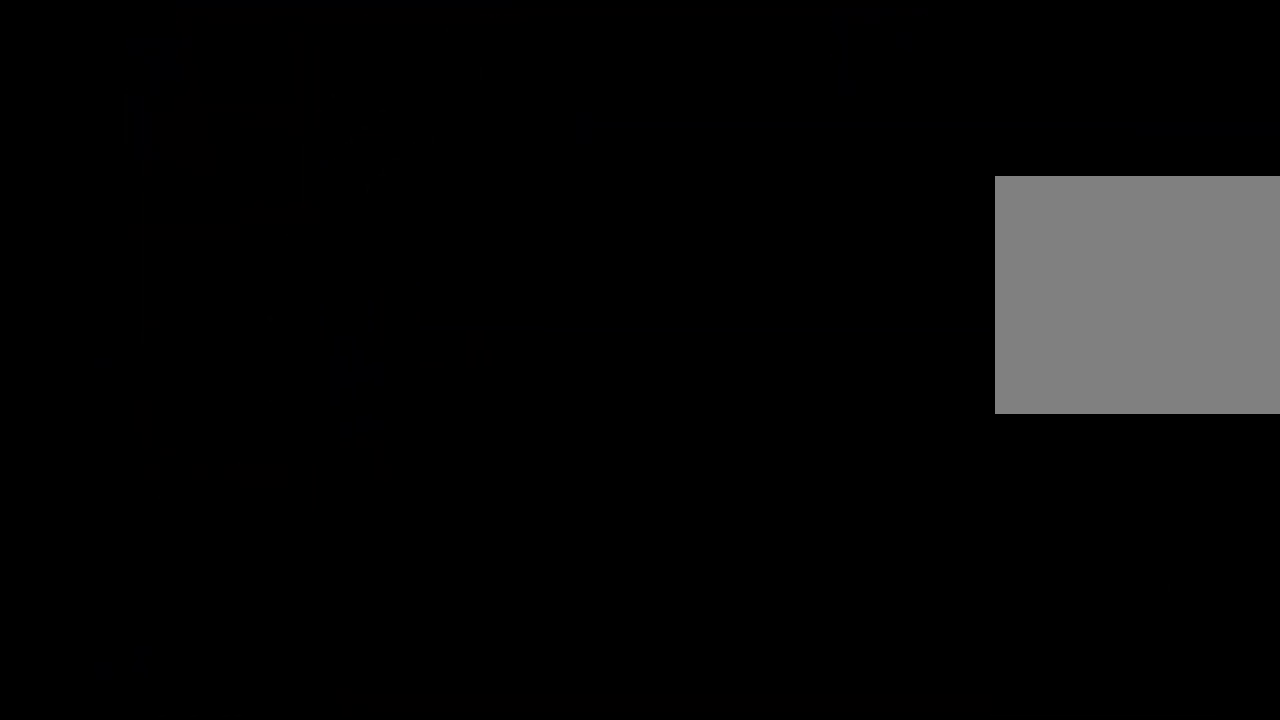
{"buttons": [], "left_stick": "center", "right_stick": "center", "events": []}
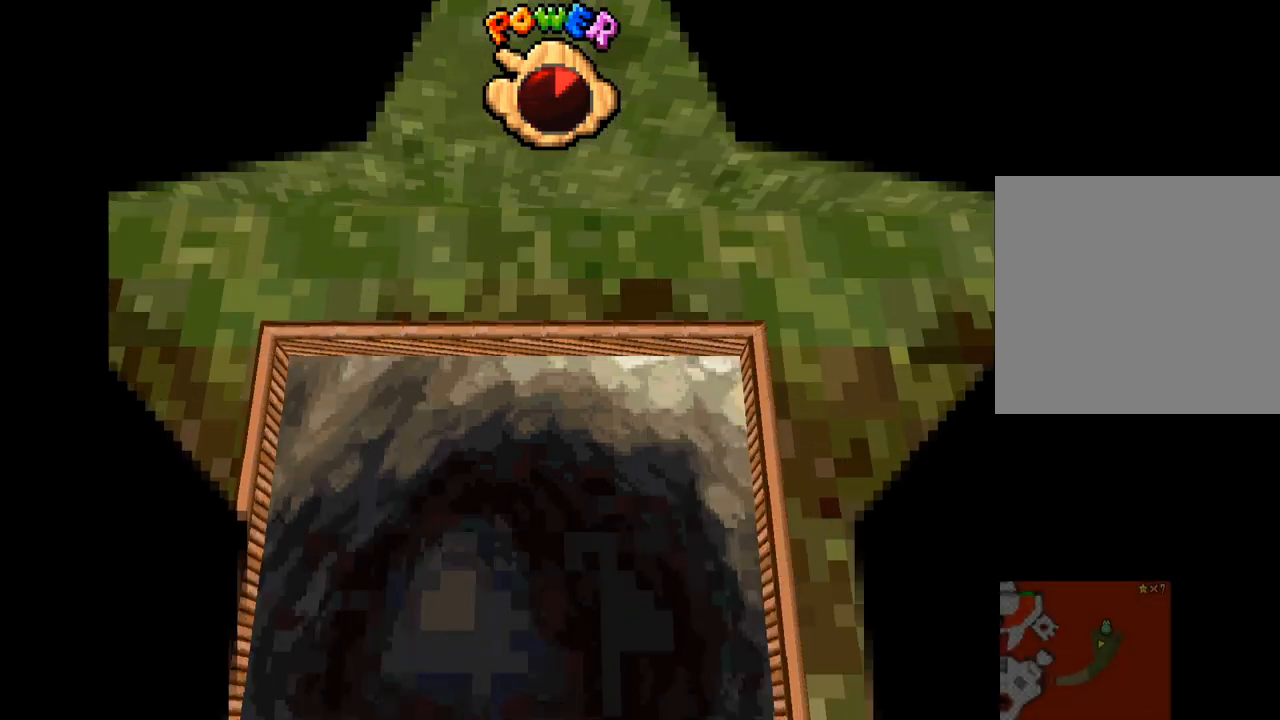
{"buttons": [], "left_stick": "center", "right_stick": "center", "events": []}
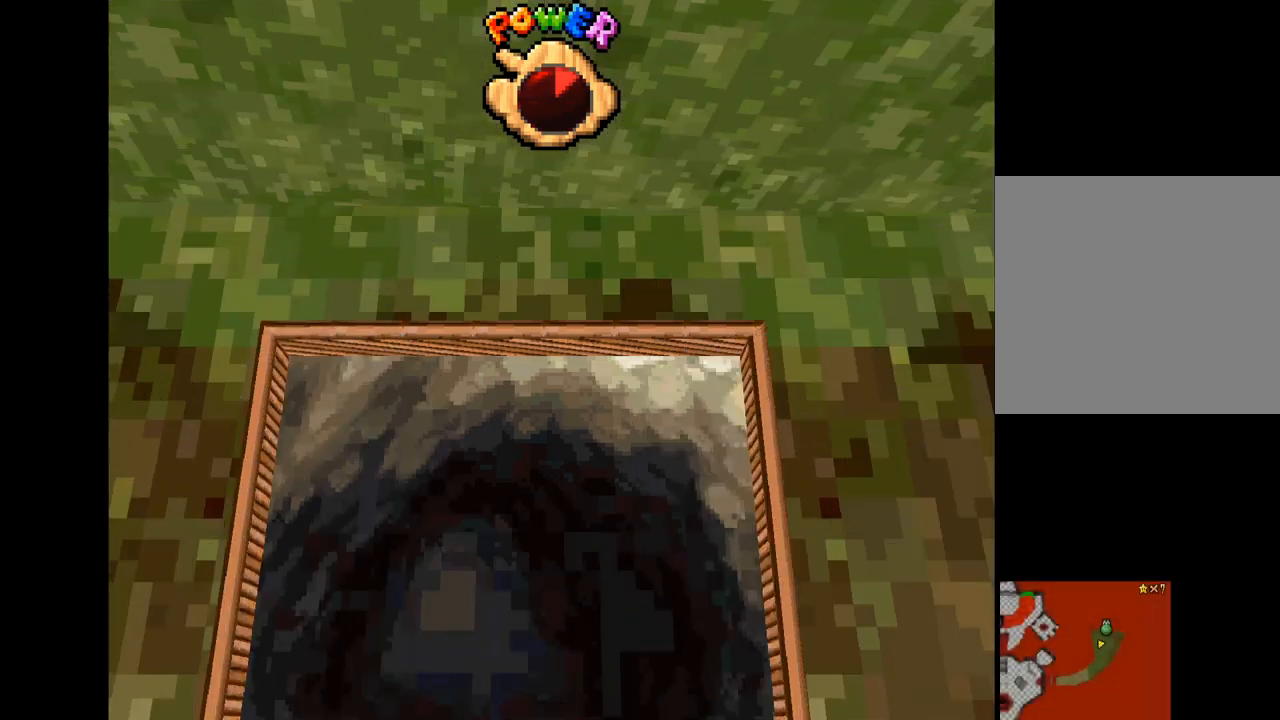
{"buttons": [], "left_stick": "center", "right_stick": "center", "events": []}
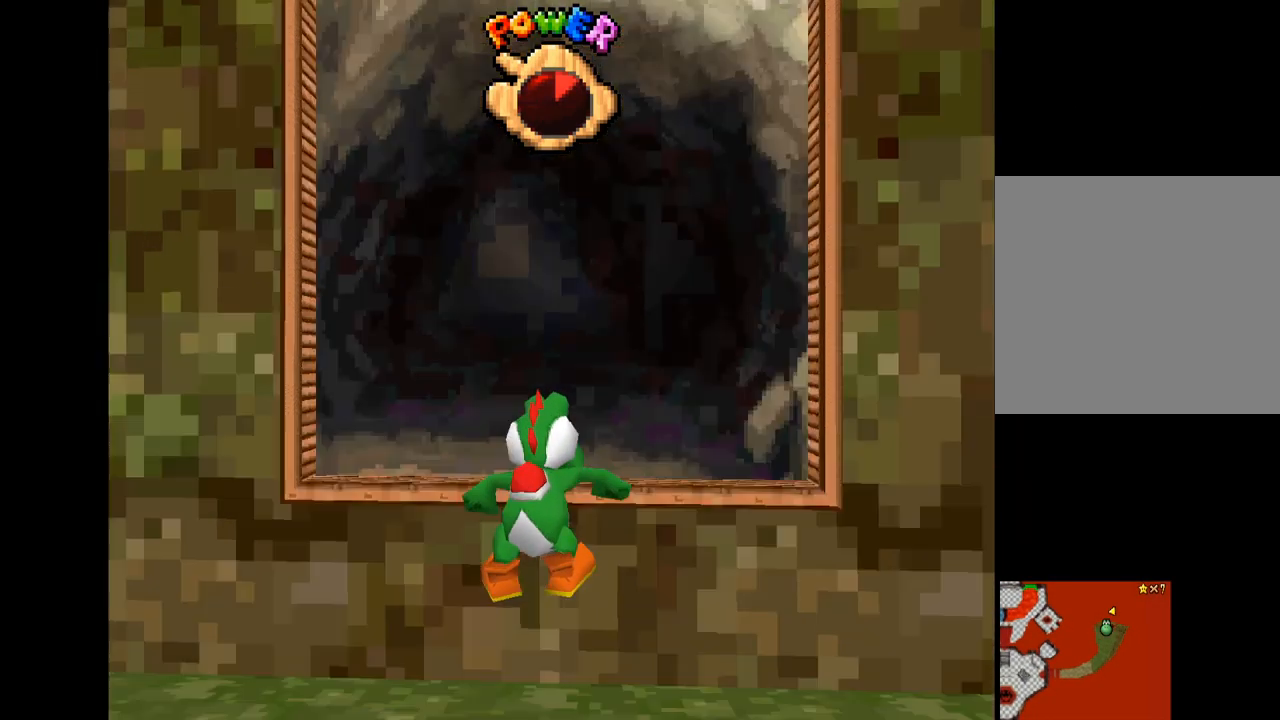
{"buttons": [], "left_stick": "center", "right_stick": "center", "events": []}
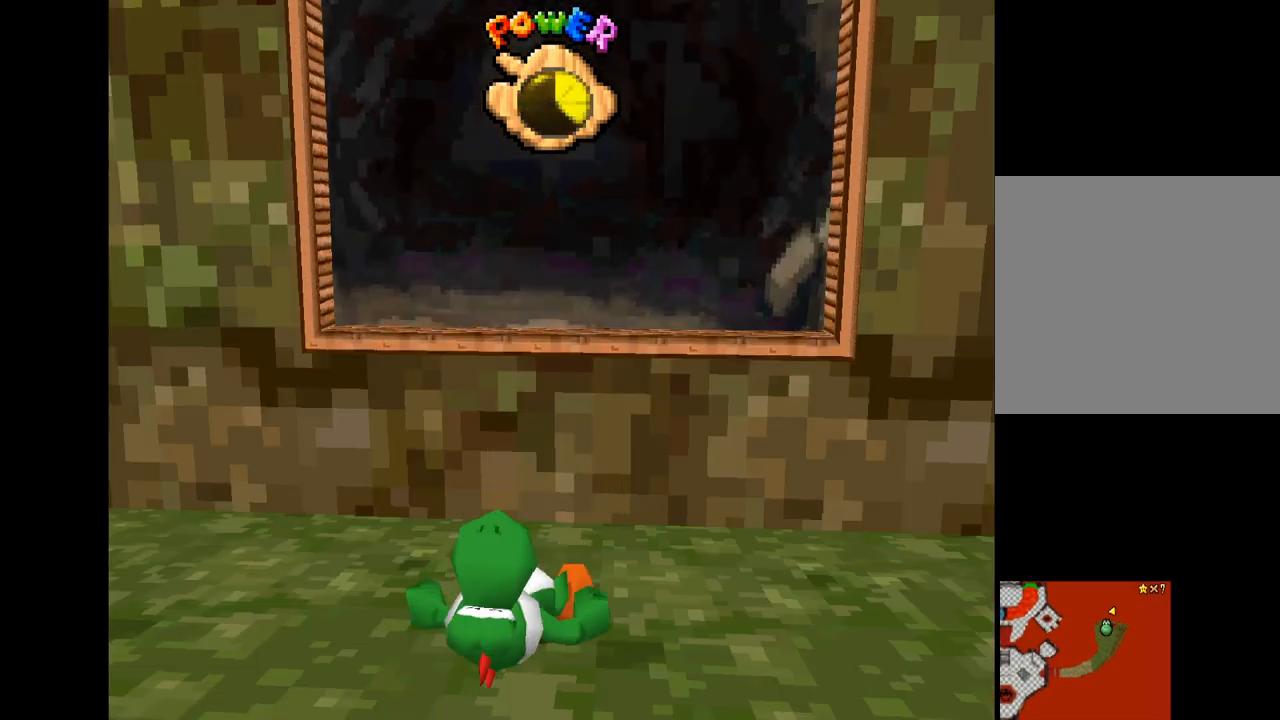
{"buttons": [], "left_stick": "center", "right_stick": "center", "events": []}
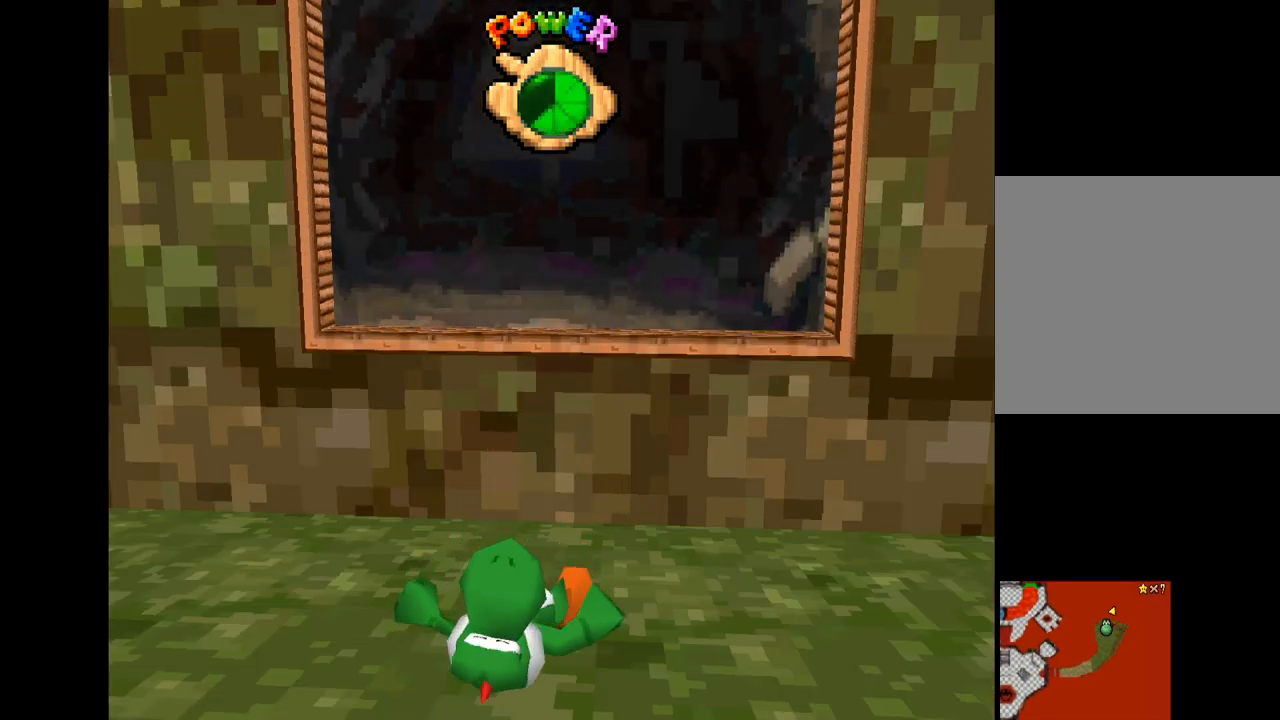
{"buttons": [], "left_stick": "center", "right_stick": "center", "events": []}
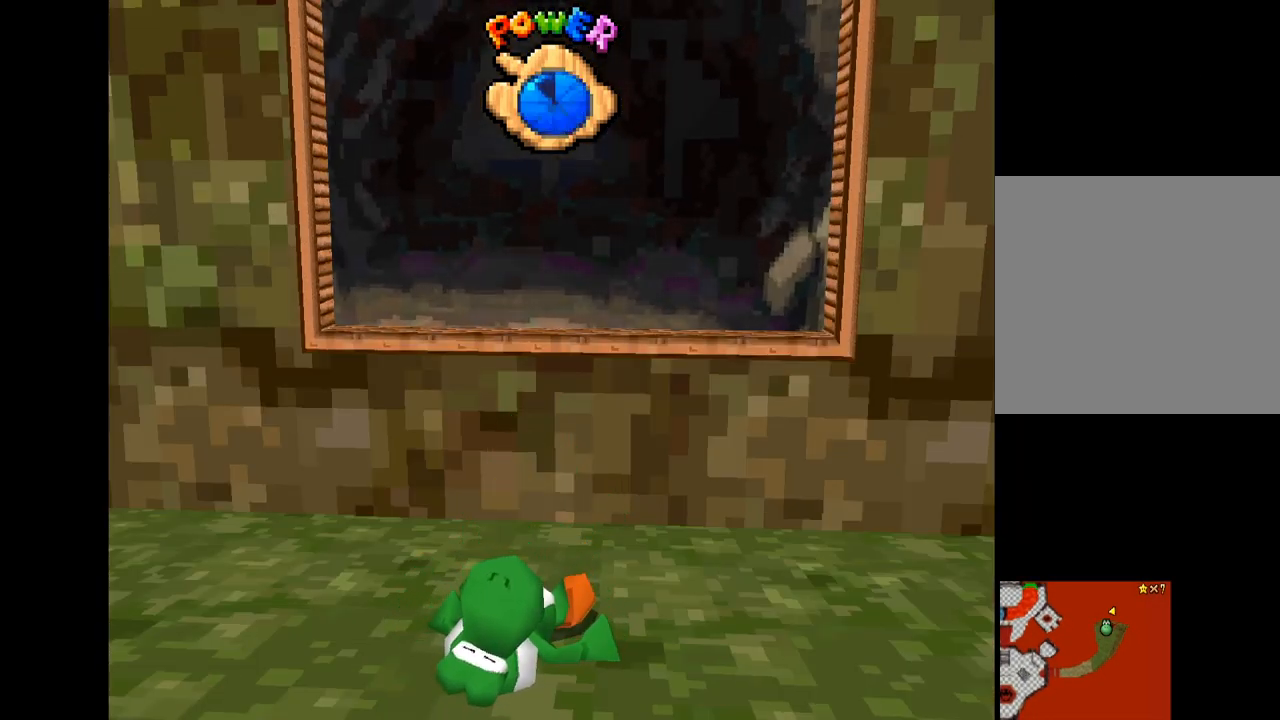
{"buttons": [], "left_stick": "center", "right_stick": "center", "events": []}
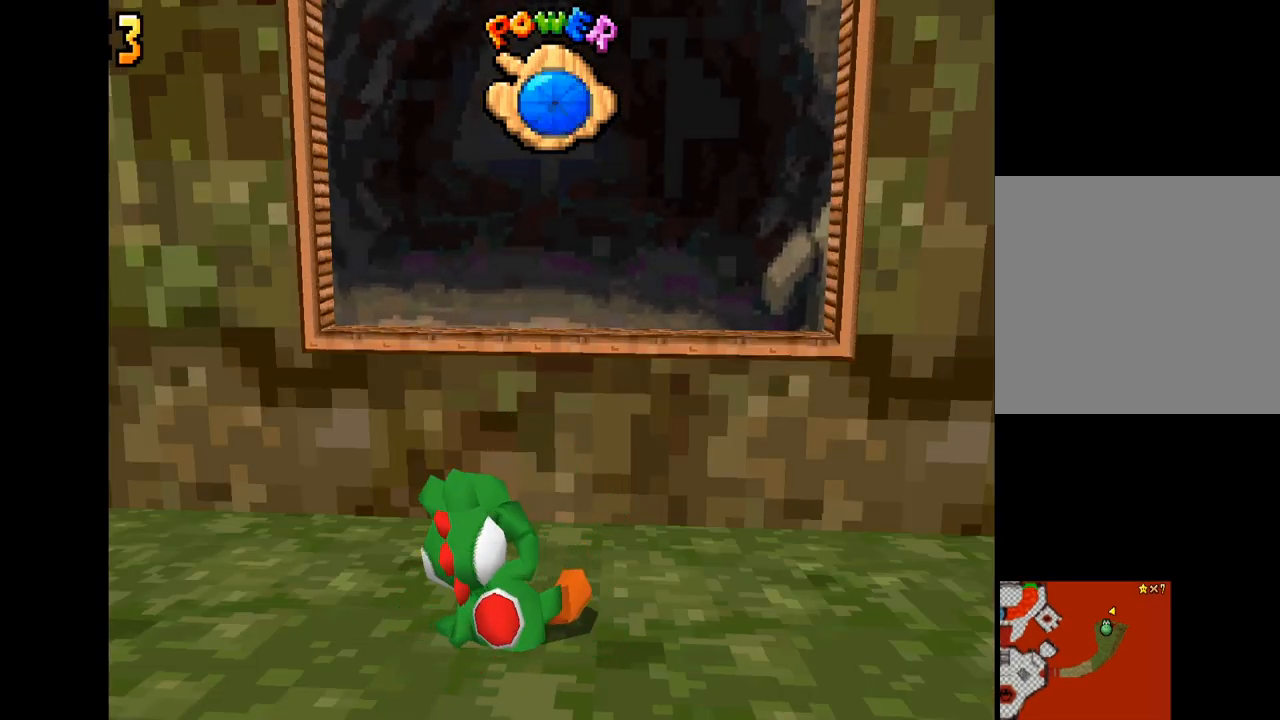
{"buttons": [], "left_stick": "center", "right_stick": "center", "events": []}
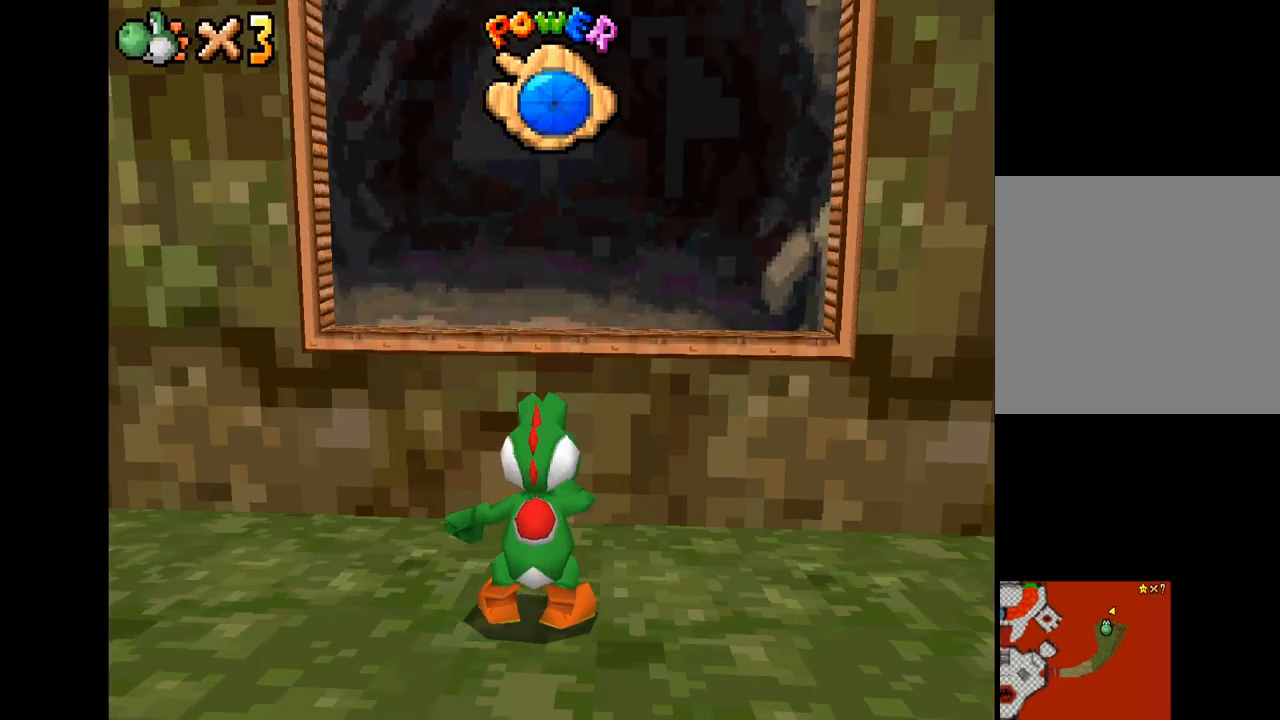
{"buttons": ["X"], "left_stick": "center", "right_stick": "center", "events": [[484, "X", "down"]]}
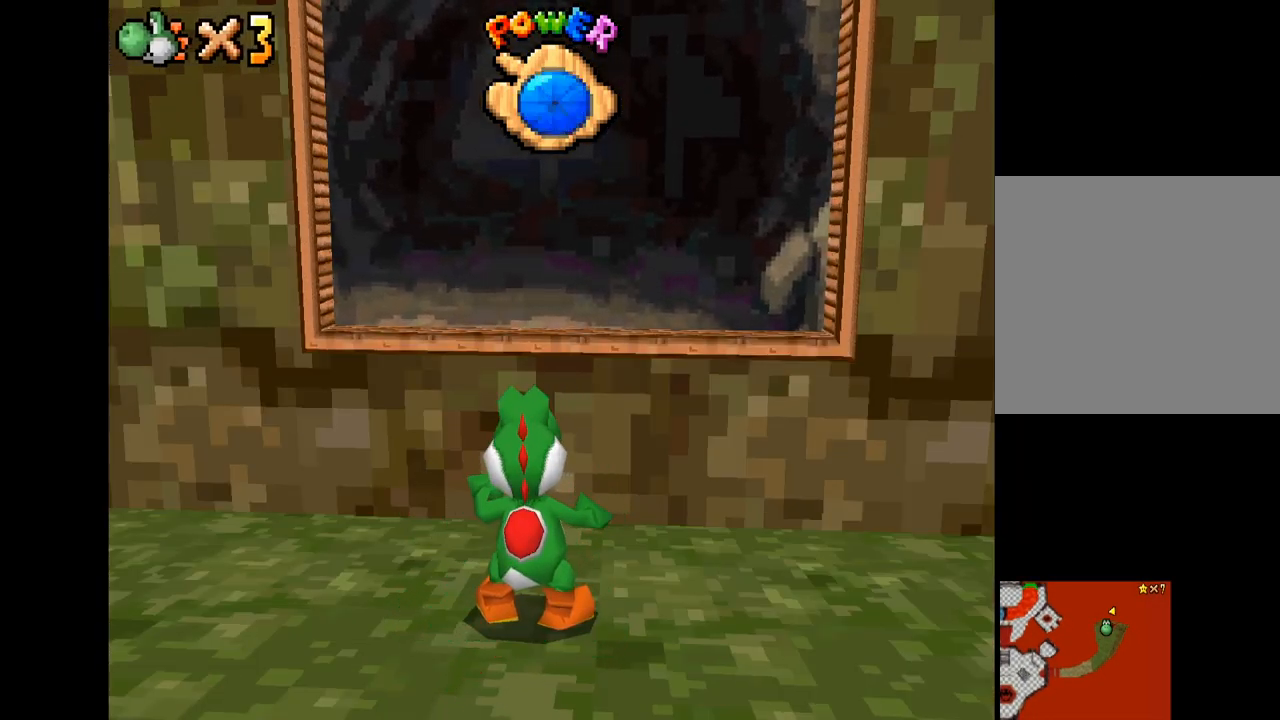
{"buttons": ["X"], "left_stick": "center", "right_stick": "center", "events": []}
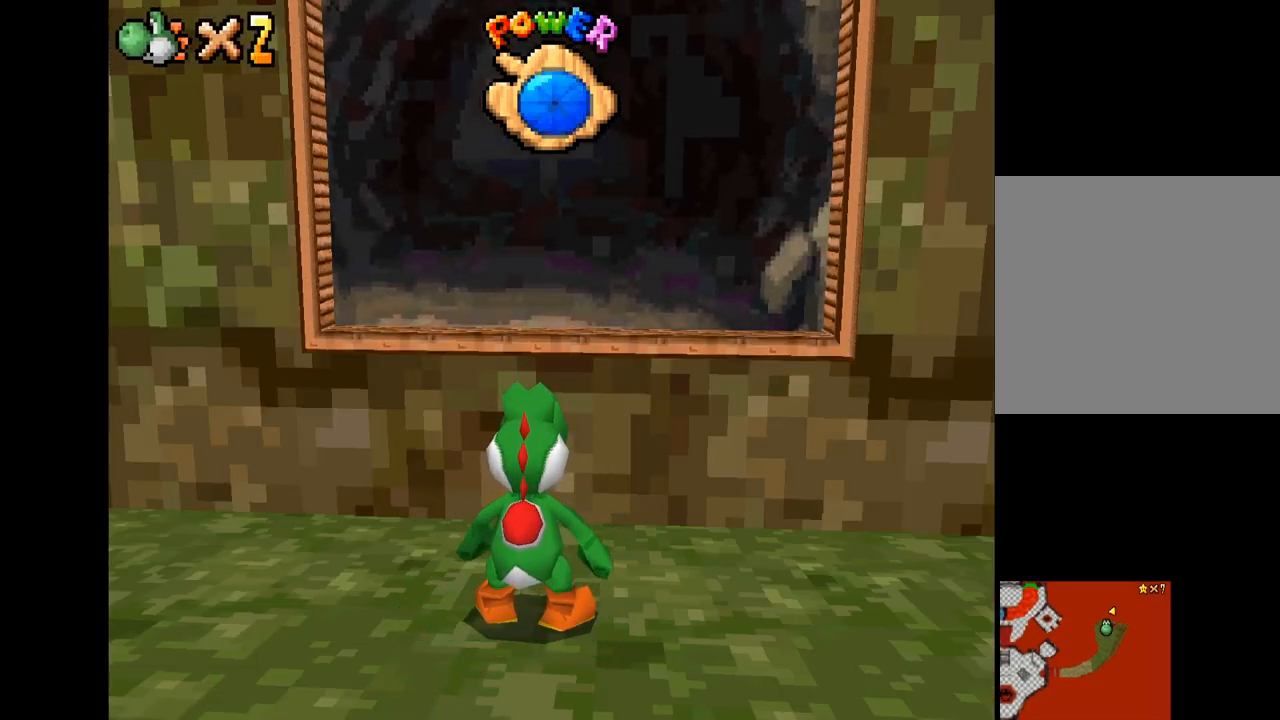
{"buttons": ["A", "X"], "left_stick": "up", "right_stick": "center", "events": [[100, "left_stick", "up-right"], [283, "left_stick", "up"], [483, "A", "down"]]}
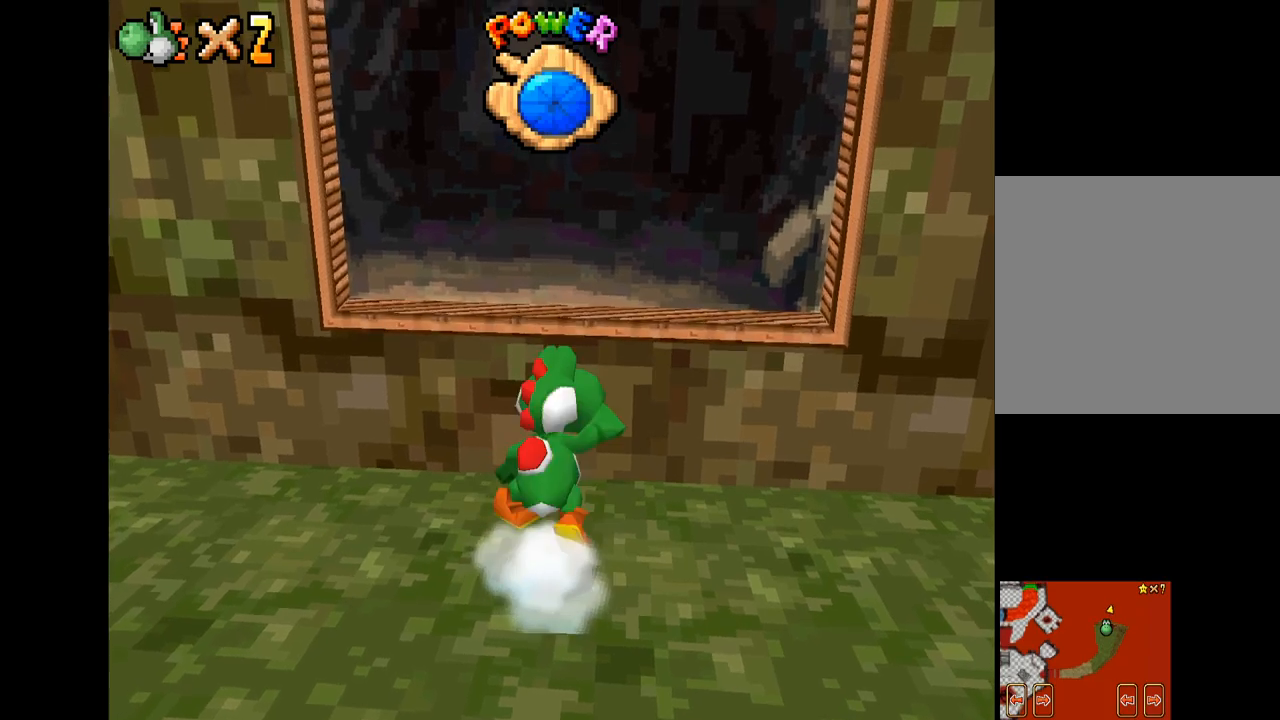
{"buttons": [], "left_stick": "up", "right_stick": "center", "events": [[17, "left_stick", "up-right"], [417, "left_stick", "up"], [467, "X", "up"], [500, "A", "up"]]}
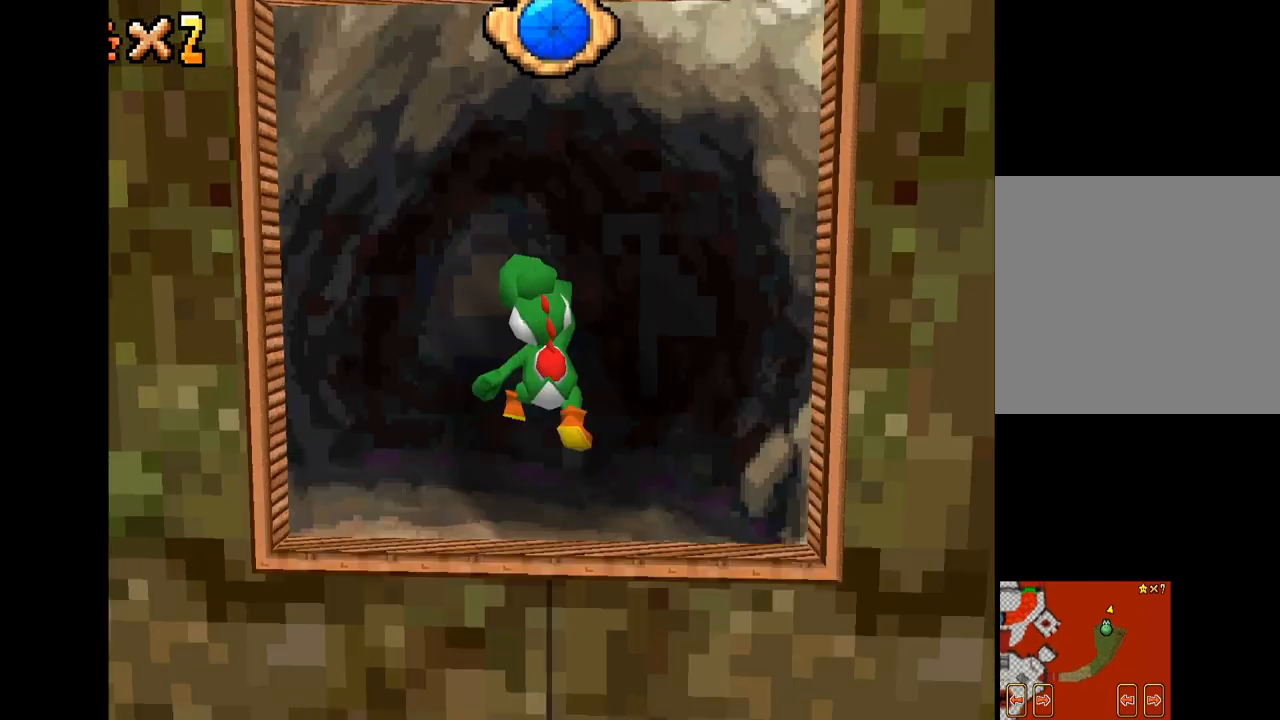
{"buttons": [], "left_stick": "center", "right_stick": "center", "events": [[34, "left_stick", "center"]]}
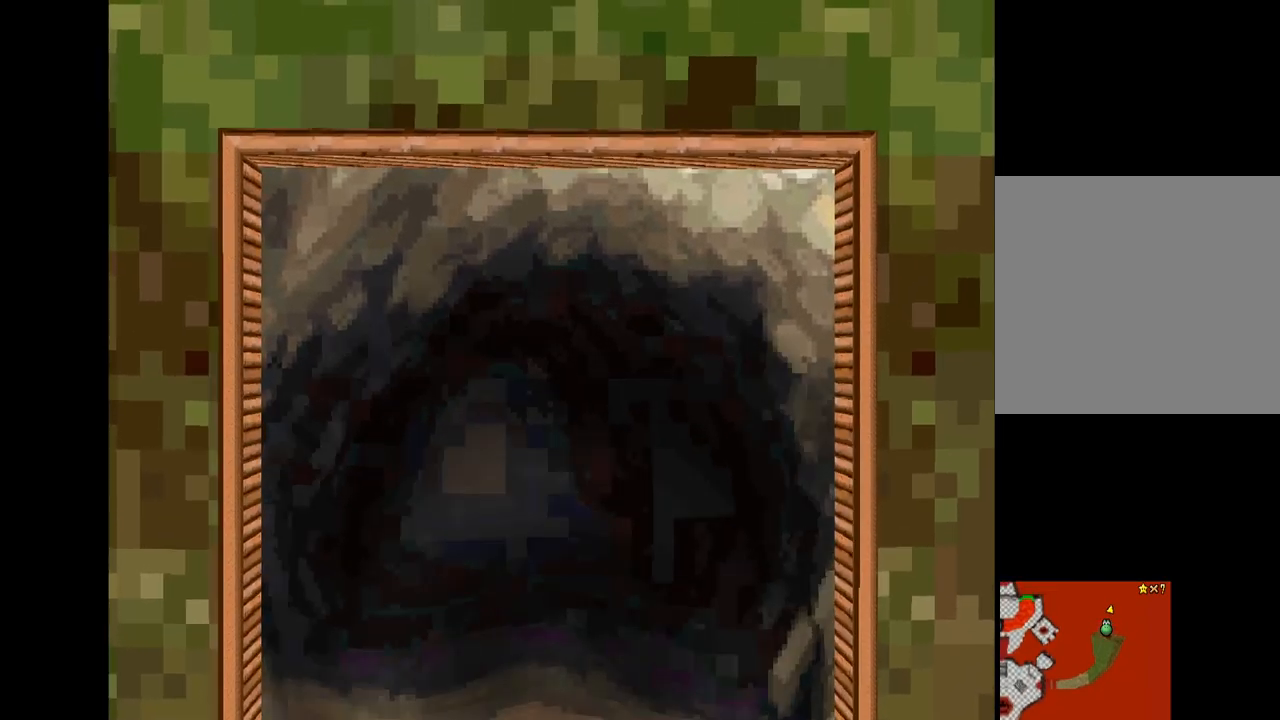
{"buttons": [], "left_stick": "center", "right_stick": "center", "events": []}
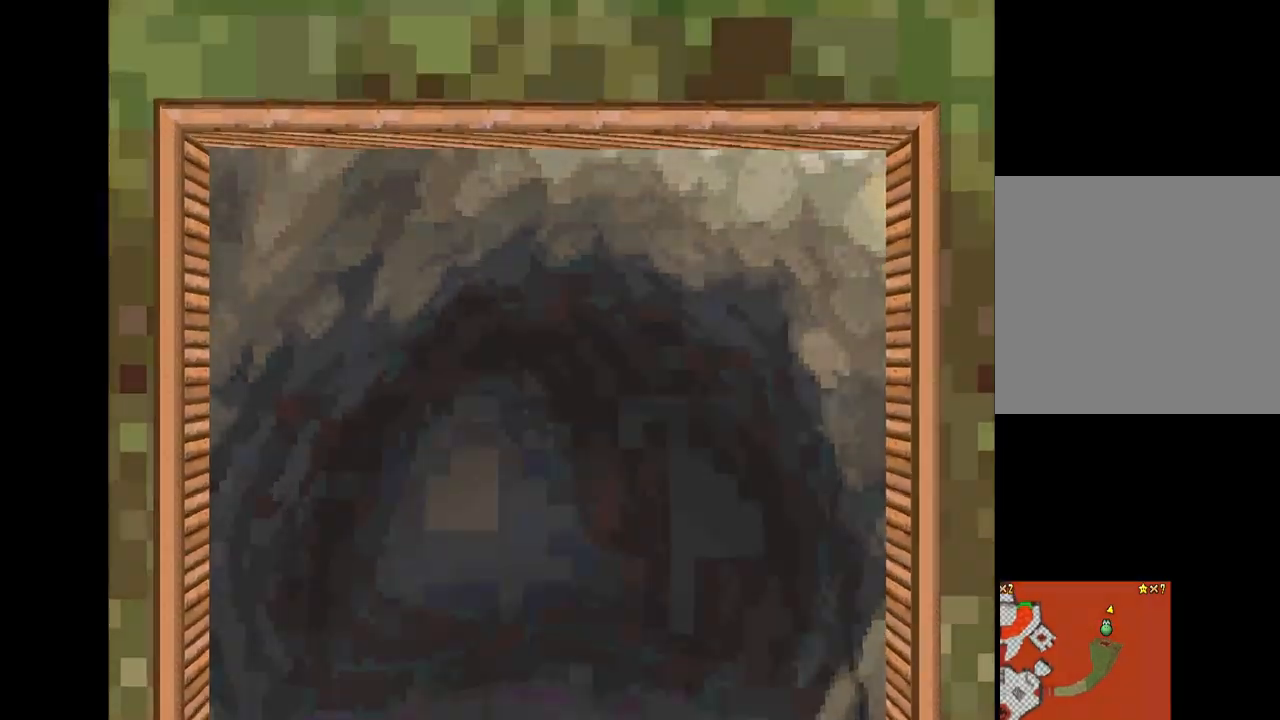
{"buttons": [], "left_stick": "center", "right_stick": "center", "events": []}
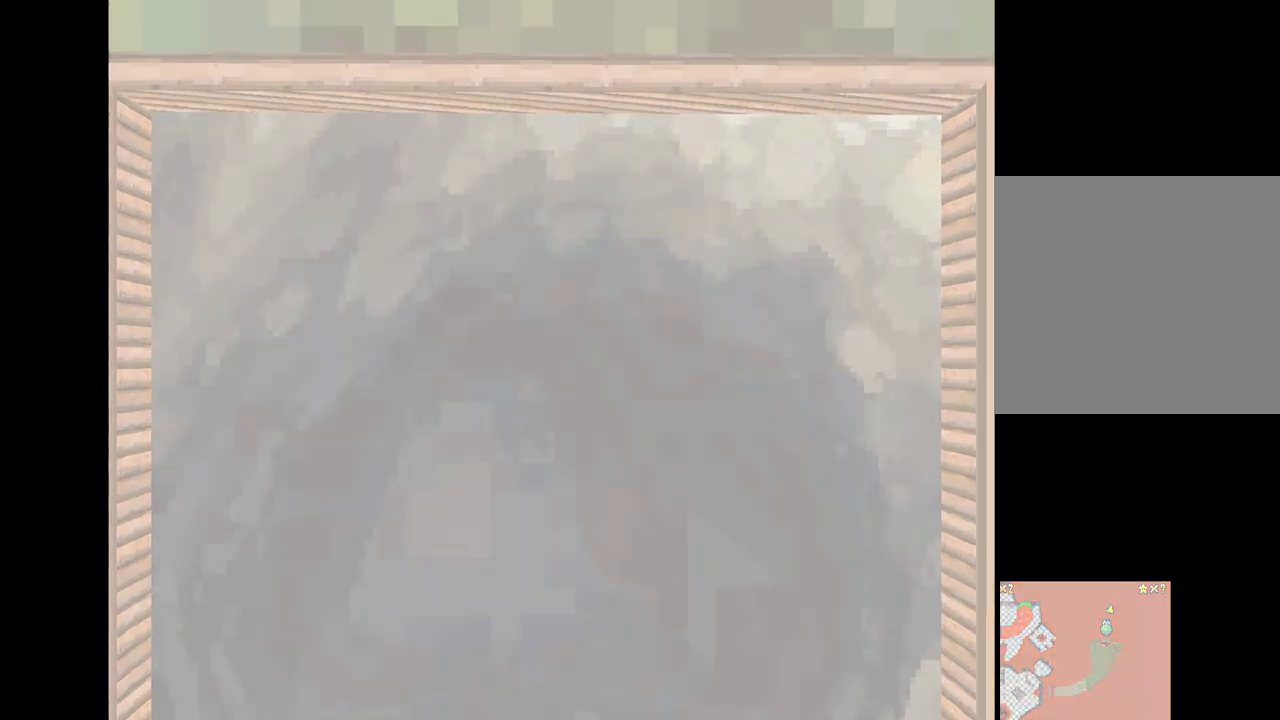
{"buttons": [], "left_stick": "center", "right_stick": "center", "events": []}